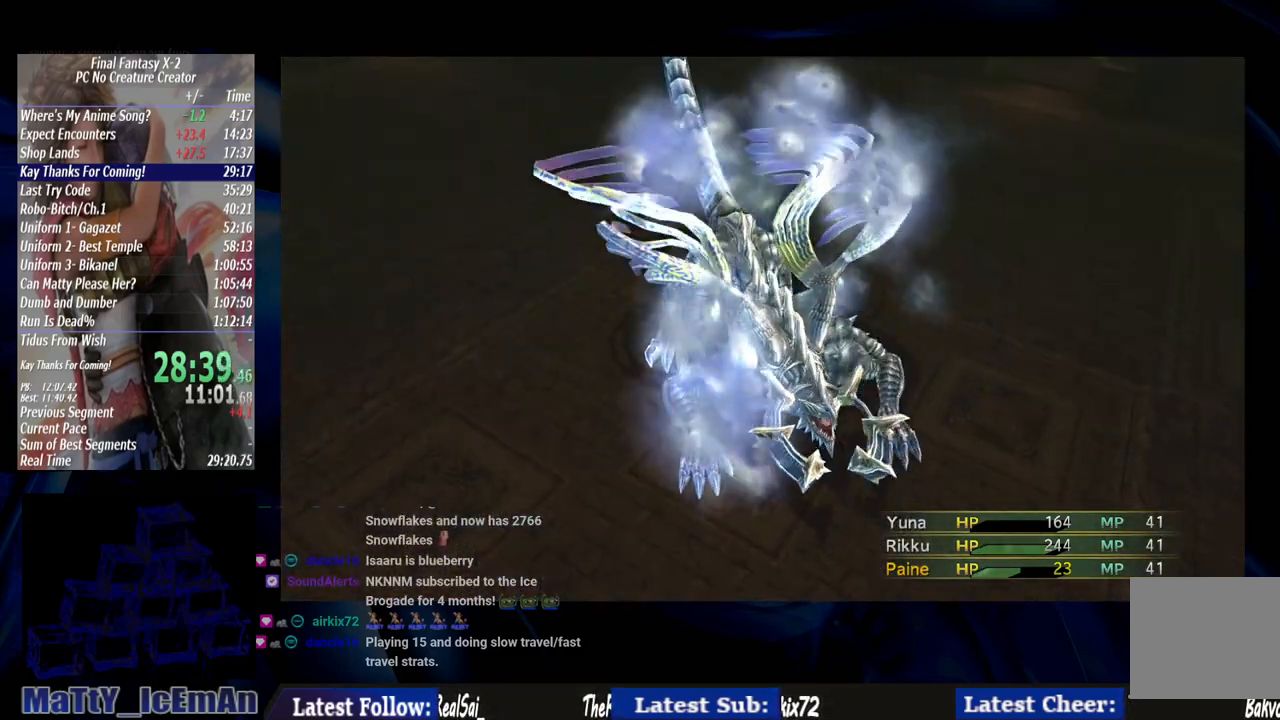
Gameplay with a controller (PlayStation layout); each line is a JSON object with the inputs held at the frame after it. "events" lists button and stick changes between this image and that frame as [ms after this image, input, new state], when the widget could be followed in between. Not read: L3 R3.
{"buttons": ["CROSS", "R1"], "left_stick": "center", "right_stick": "center", "events": [[400, "CROSS", "down"], [400, "R1", "down"]]}
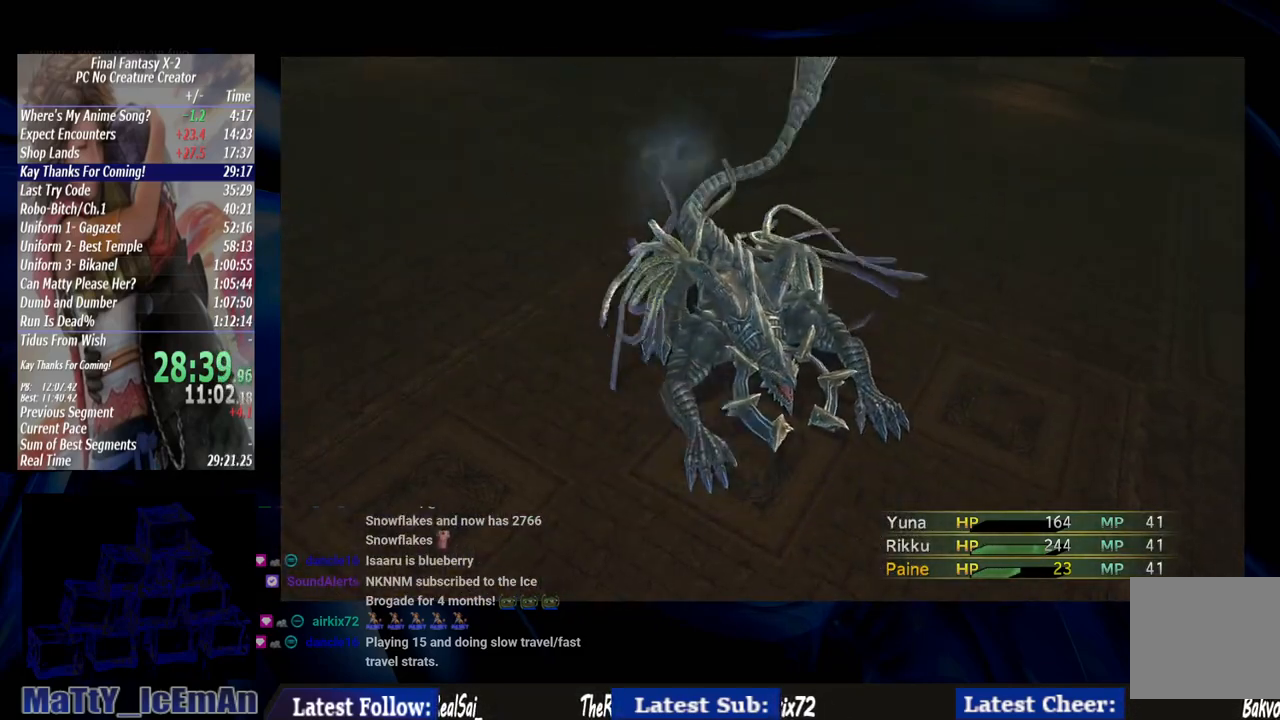
{"buttons": [], "left_stick": "center", "right_stick": "center", "events": [[67, "CROSS", "up"], [67, "R1", "up"], [133, "CROSS", "down"], [133, "R1", "down"], [267, "CROSS", "up"], [267, "R1", "up"], [367, "CROSS", "down"], [367, "R1", "down"], [433, "R1", "up"], [467, "CROSS", "up"]]}
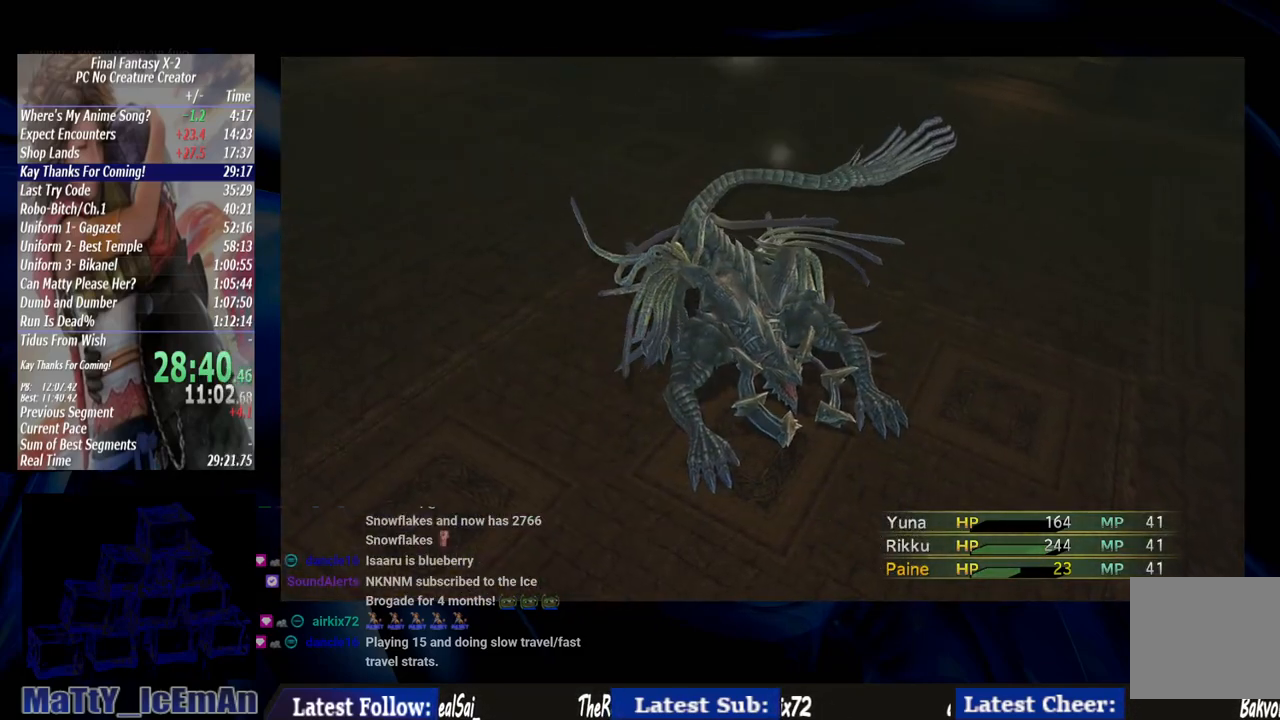
{"buttons": ["CROSS"], "left_stick": "center", "right_stick": "center", "events": [[33, "CROSS", "down"], [67, "R1", "down"], [167, "CROSS", "up"], [167, "R1", "up"], [233, "CROSS", "down"], [233, "R1", "down"], [333, "CROSS", "up"], [367, "R1", "up"], [467, "CROSS", "down"]]}
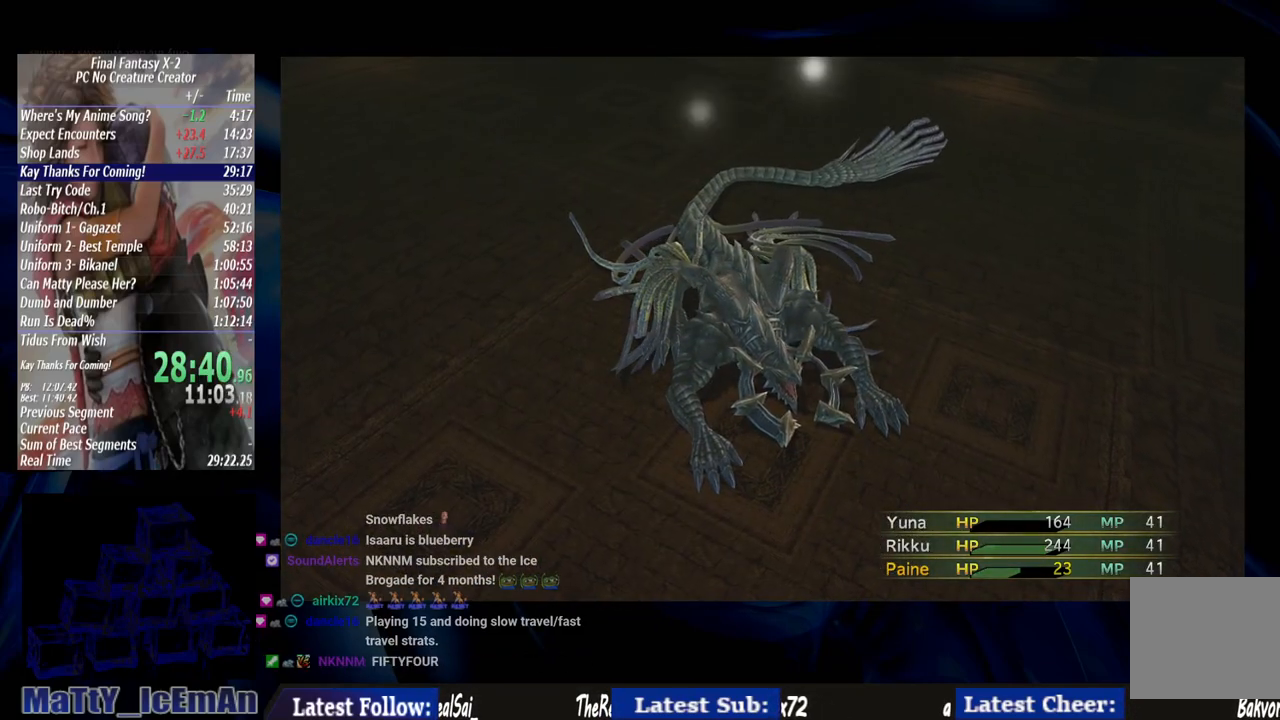
{"buttons": [], "left_stick": "center", "right_stick": "center", "events": [[33, "CROSS", "up"], [133, "CROSS", "down"], [167, "R1", "down"], [233, "CROSS", "up"], [267, "R1", "up"], [333, "CROSS", "down"], [333, "R1", "down"], [433, "CROSS", "up"], [467, "R1", "up"]]}
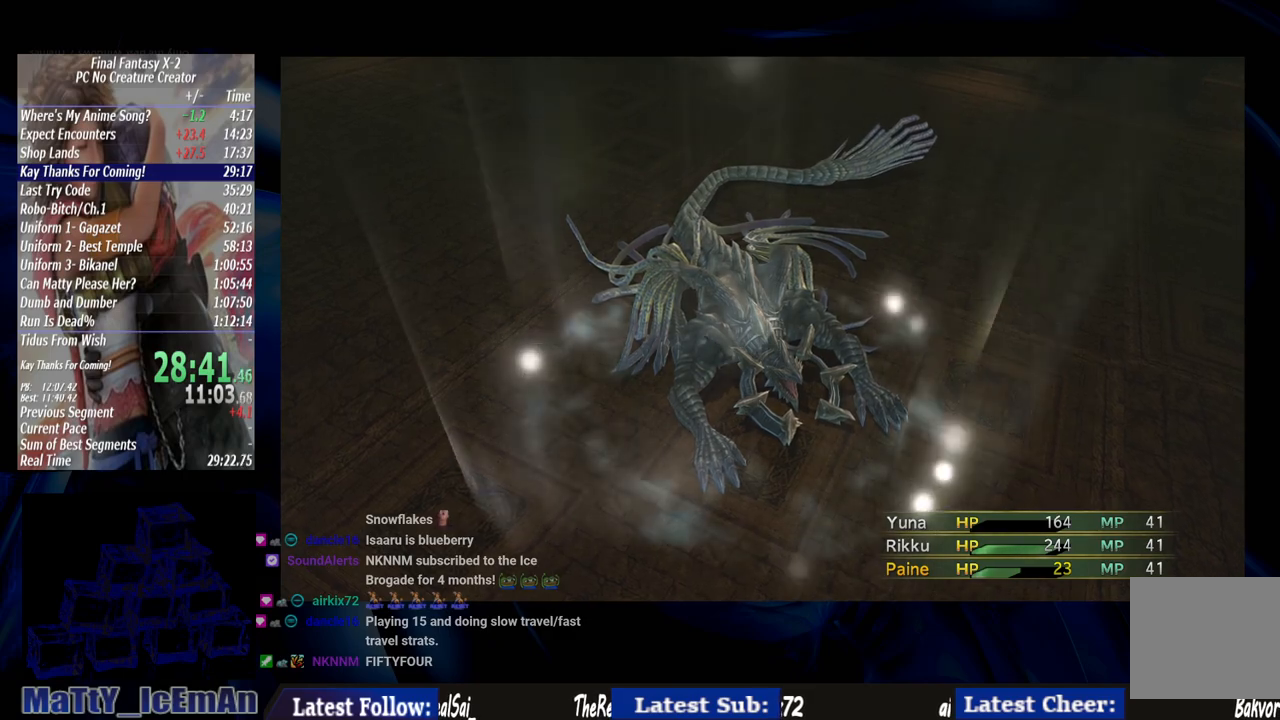
{"buttons": ["CROSS", "R1"], "left_stick": "center", "right_stick": "center", "events": [[33, "CROSS", "down"], [33, "R1", "down"], [133, "CROSS", "up"], [133, "R1", "up"], [233, "CROSS", "down"], [233, "R1", "down"], [333, "CROSS", "up"], [367, "R1", "up"], [433, "CROSS", "down"], [433, "R1", "down"]]}
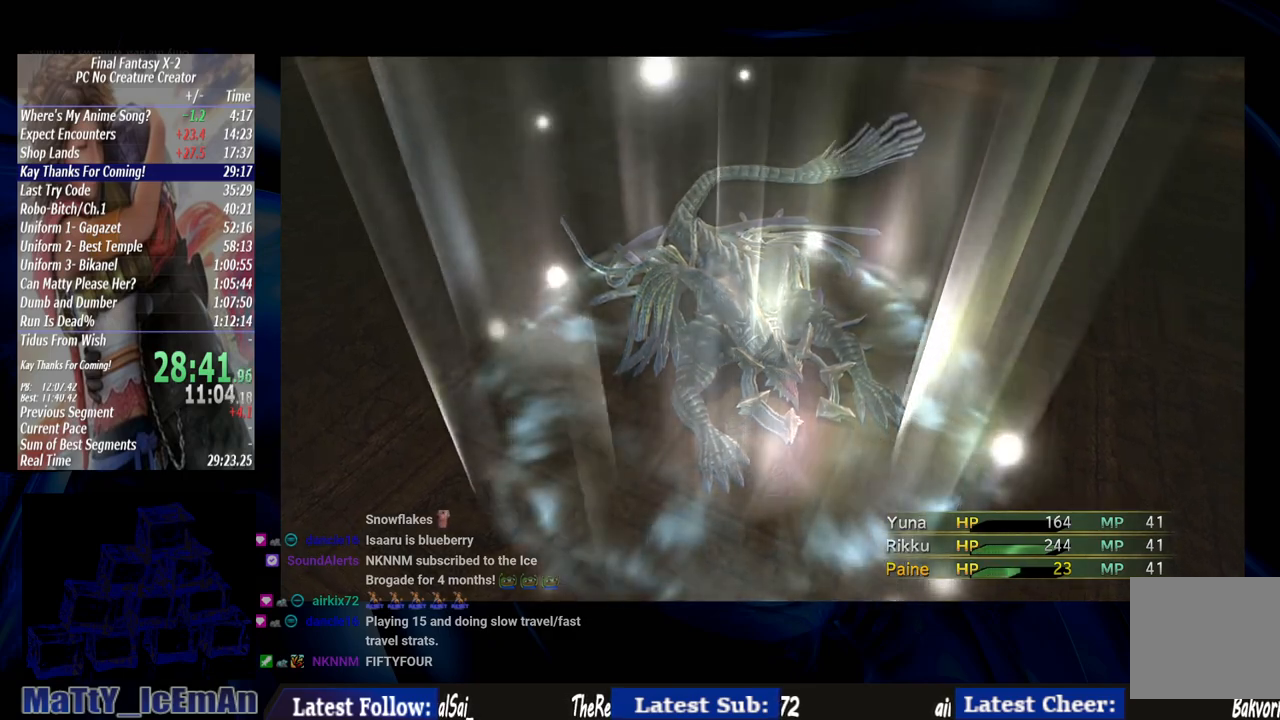
{"buttons": ["R1"], "left_stick": "center", "right_stick": "center", "events": [[33, "CROSS", "up"], [67, "R1", "up"], [133, "CROSS", "down"], [133, "R1", "down"], [267, "CROSS", "up"], [367, "CROSS", "down"], [500, "CROSS", "up"]]}
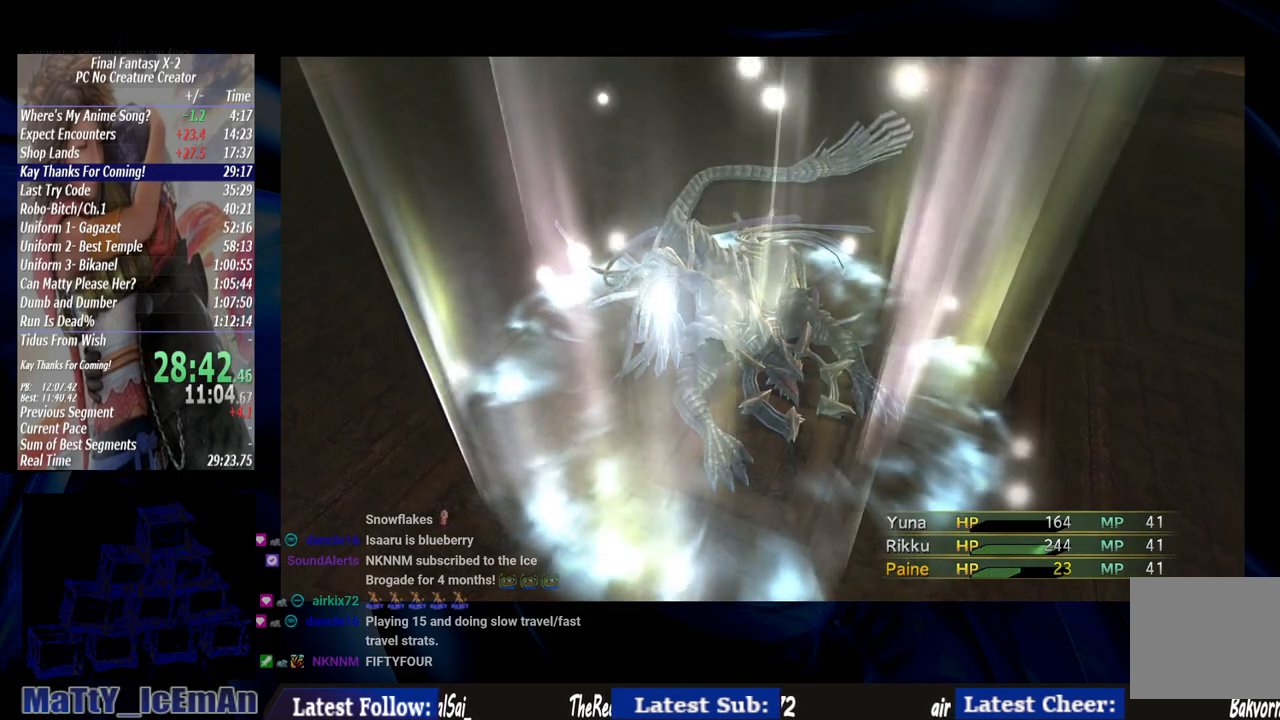
{"buttons": [], "left_stick": "center", "right_stick": "center", "events": [[300, "CROSS", "down"], [433, "CROSS", "up"], [467, "R1", "up"]]}
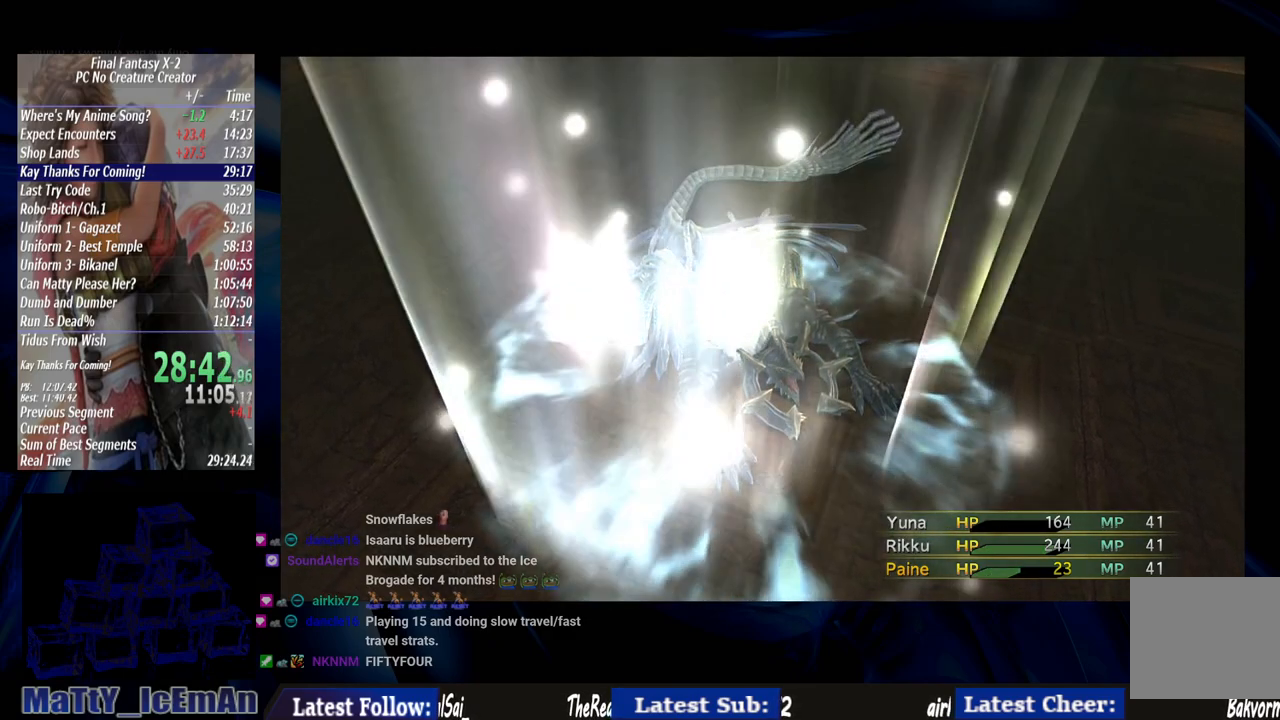
{"buttons": ["CROSS", "R1"], "left_stick": "center", "right_stick": "center", "events": [[33, "CROSS", "down"], [33, "R1", "down"], [167, "CROSS", "up"], [167, "R1", "up"], [267, "CROSS", "down"], [267, "R1", "down"], [367, "CROSS", "up"], [367, "R1", "up"], [467, "CROSS", "down"], [500, "R1", "down"]]}
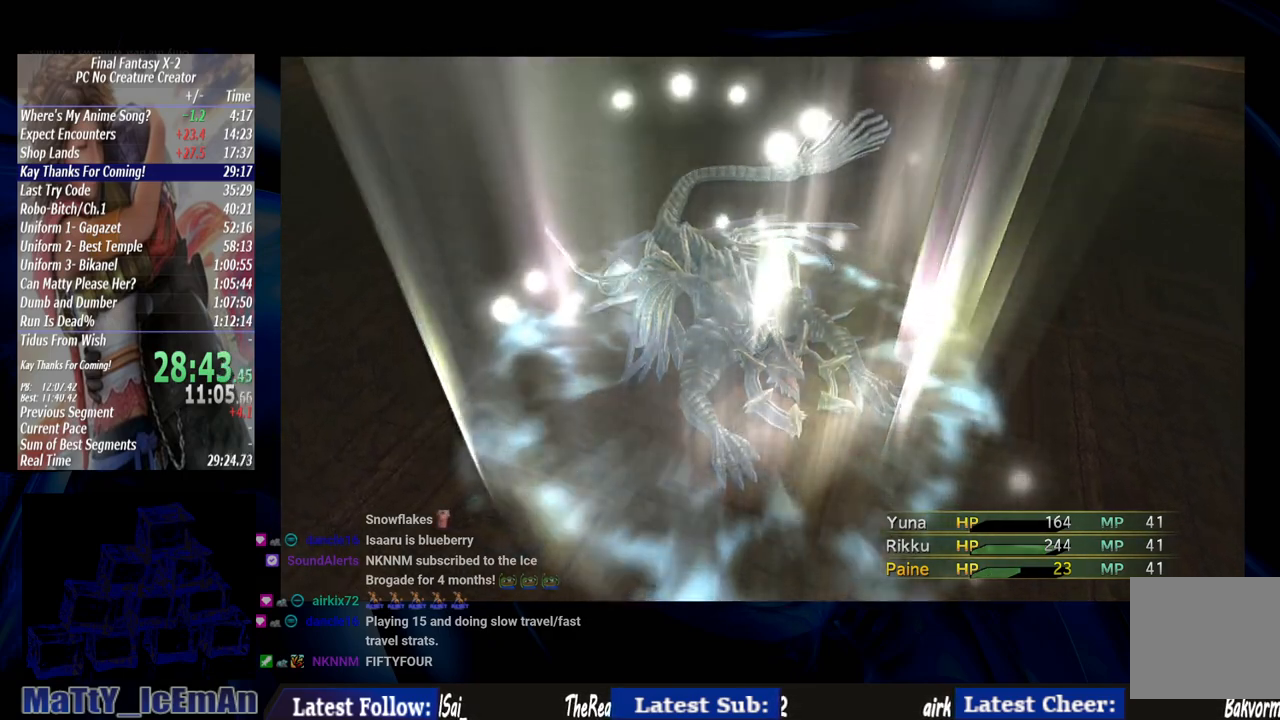
{"buttons": [], "left_stick": "center", "right_stick": "center", "events": [[67, "CROSS", "up"], [67, "R1", "up"], [167, "CROSS", "down"], [167, "R1", "down"], [267, "CROSS", "up"], [367, "CROSS", "down"], [467, "CROSS", "up"], [500, "R1", "up"]]}
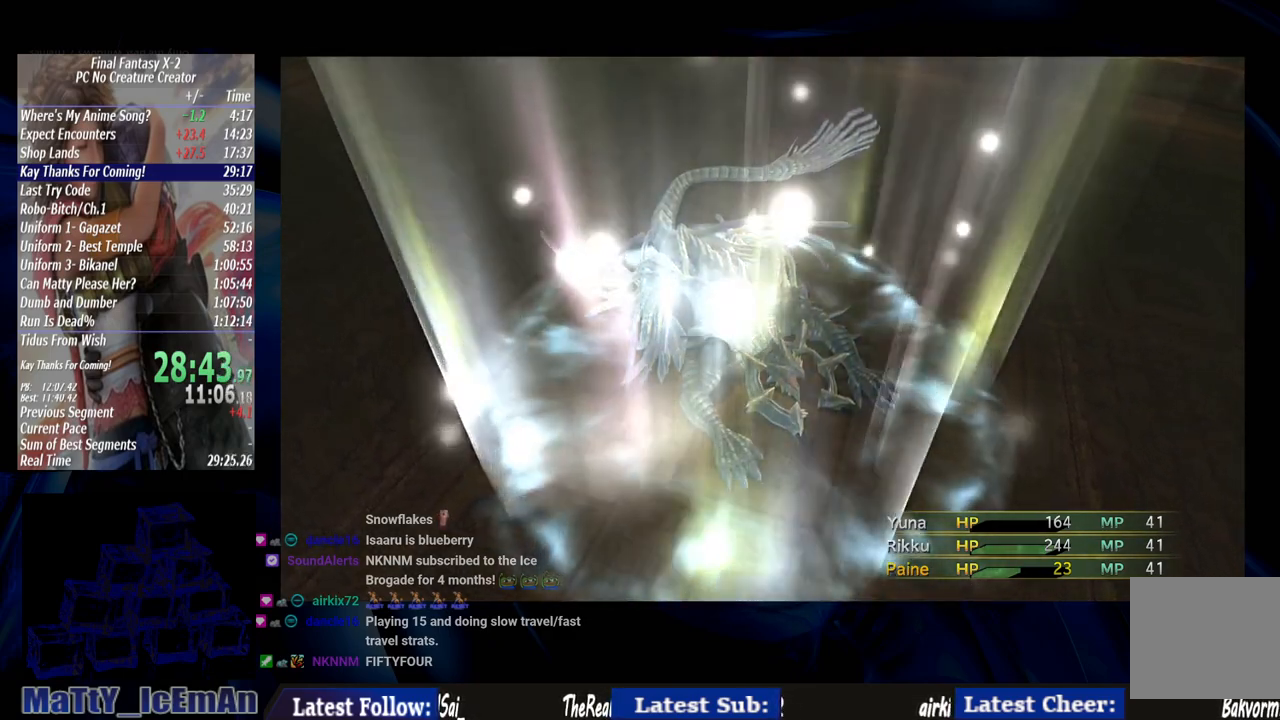
{"buttons": ["CROSS"], "left_stick": "center", "right_stick": "center", "events": [[67, "CROSS", "down"], [100, "R1", "down"], [133, "CROSS", "up"], [167, "R1", "up"], [267, "CROSS", "down"], [367, "CROSS", "up"], [433, "CROSS", "down"]]}
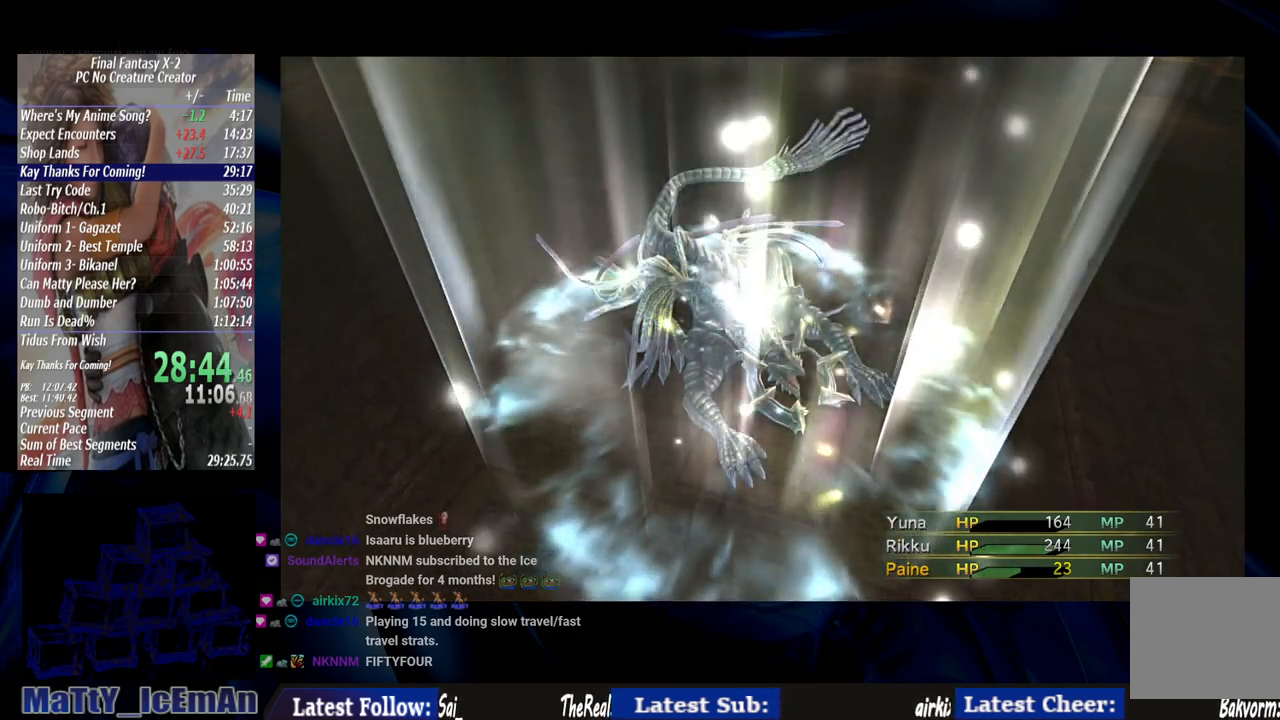
{"buttons": [], "left_stick": "center", "right_stick": "center", "events": [[33, "CROSS", "up"], [167, "CROSS", "down"], [167, "R1", "down"], [233, "CROSS", "up"], [267, "R1", "up"], [367, "CROSS", "down"], [367, "R1", "down"], [467, "CROSS", "up"], [500, "R1", "up"]]}
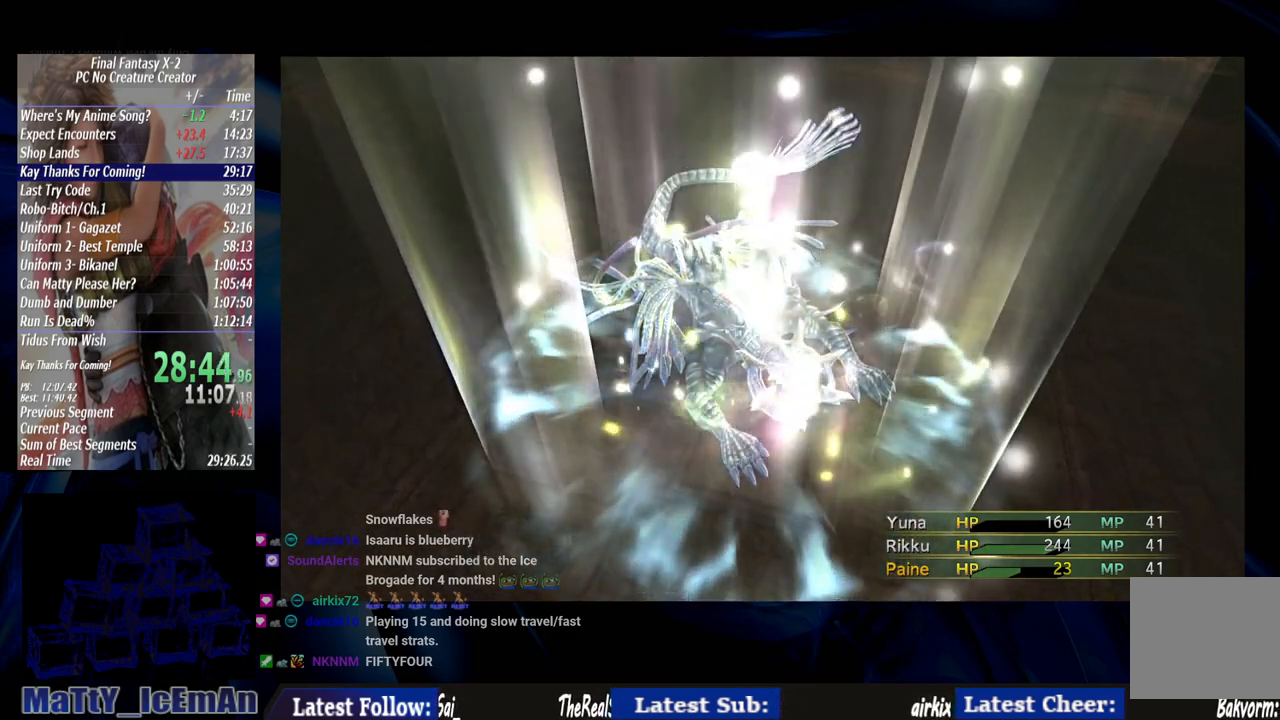
{"buttons": ["CROSS", "R1"], "left_stick": "center", "right_stick": "center", "events": [[67, "CROSS", "down"], [67, "R1", "down"], [167, "CROSS", "up"], [167, "R1", "up"], [300, "CROSS", "down"], [300, "R1", "down"], [367, "CROSS", "up"], [400, "R1", "up"], [500, "CROSS", "down"], [500, "R1", "down"]]}
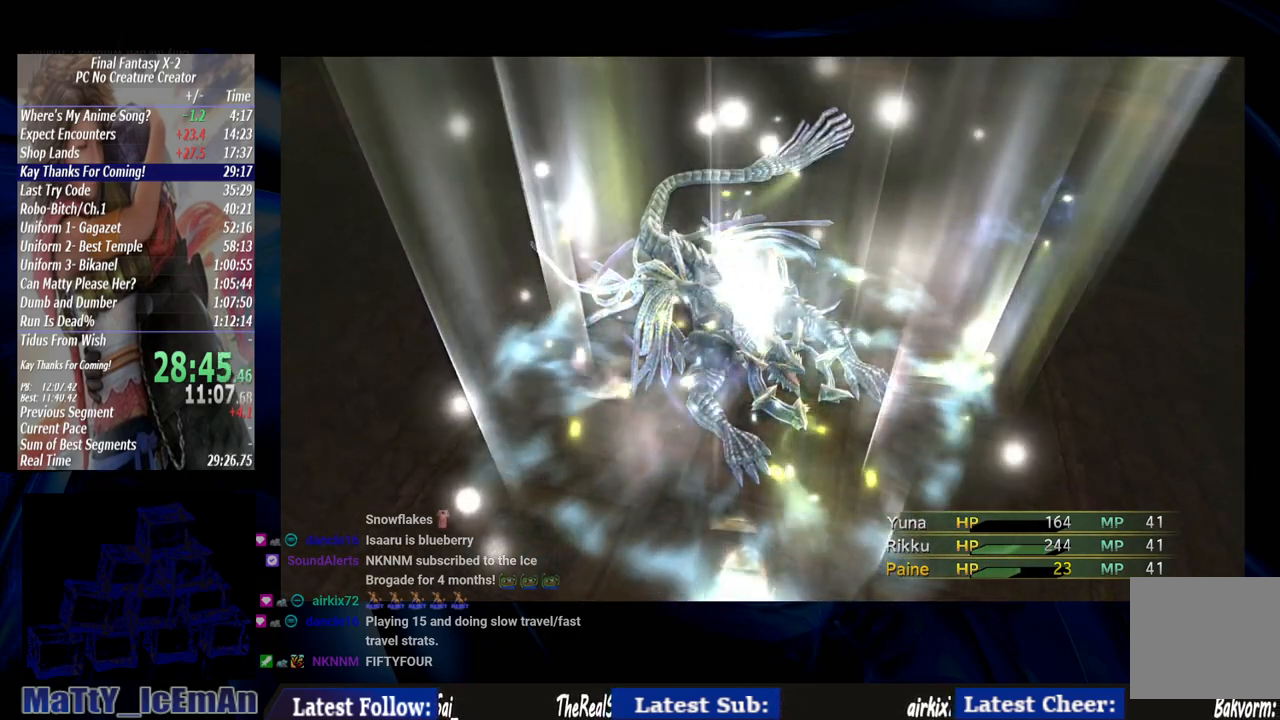
{"buttons": [], "left_stick": "center", "right_stick": "center", "events": [[67, "CROSS", "up"], [100, "R1", "up"], [167, "CROSS", "down"], [183, "R1", "down"], [267, "CROSS", "up"], [283, "R1", "up"], [400, "CROSS", "down"], [400, "R1", "down"], [500, "CROSS", "up"], [500, "R1", "up"]]}
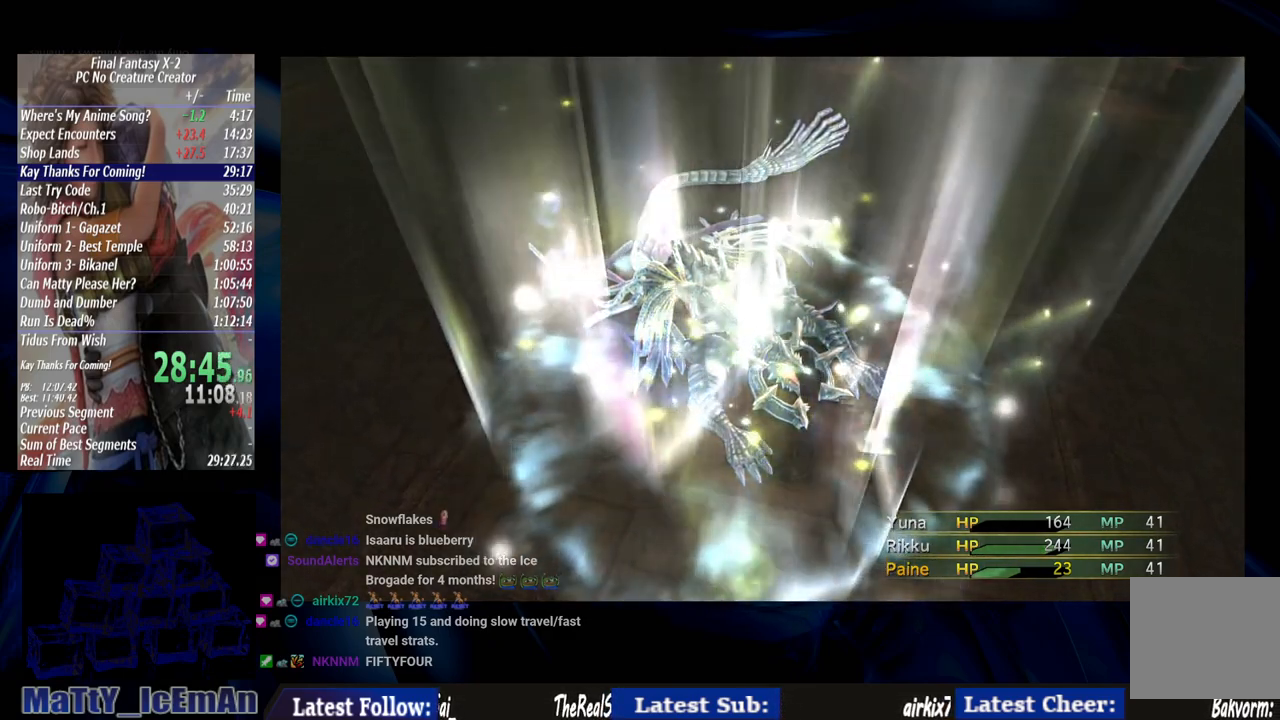
{"buttons": [], "left_stick": "center", "right_stick": "center", "events": [[83, "CROSS", "down"], [83, "R1", "down"], [200, "CROSS", "up"], [200, "R1", "up"], [300, "CROSS", "down"], [300, "R1", "down"], [383, "CROSS", "up"], [383, "R1", "up"]]}
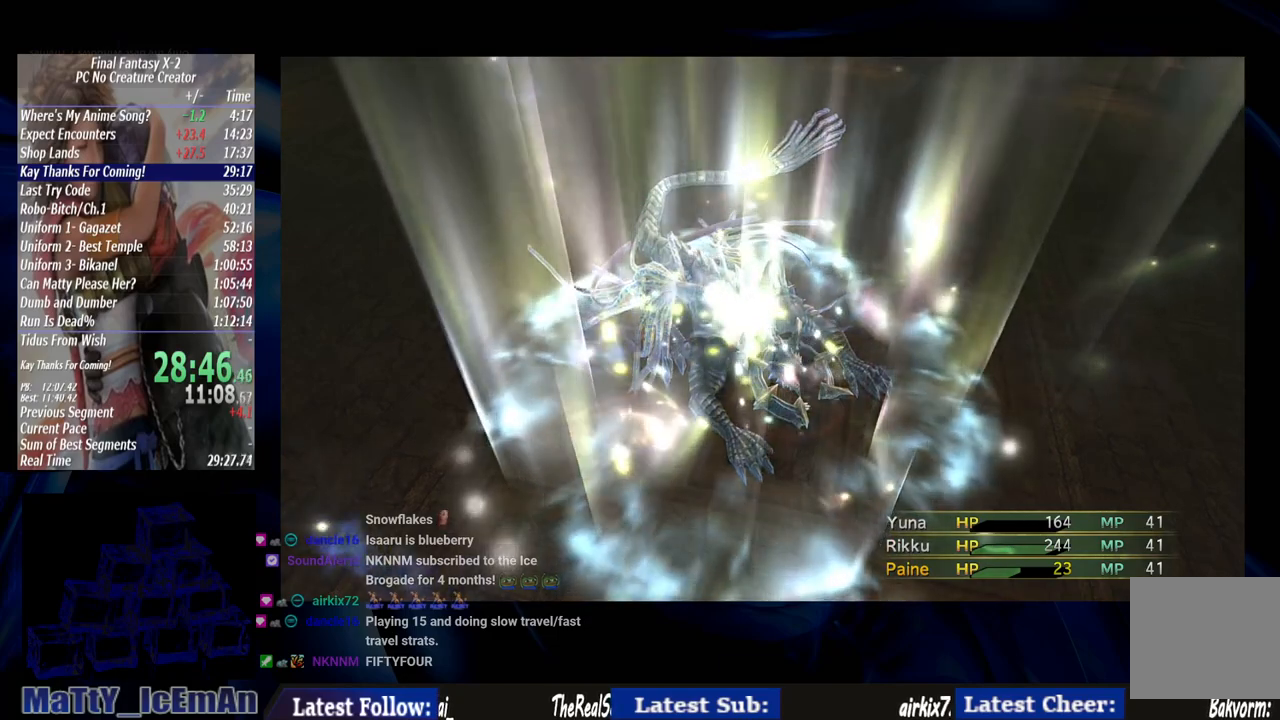
{"buttons": ["R1"], "left_stick": "center", "right_stick": "center", "events": [[17, "CROSS", "down"], [17, "R1", "down"], [67, "CROSS", "up"], [83, "R1", "up"], [200, "CROSS", "down"], [217, "R1", "down"], [283, "CROSS", "up"], [283, "R1", "up"], [400, "CROSS", "down"], [400, "R1", "down"], [500, "CROSS", "up"]]}
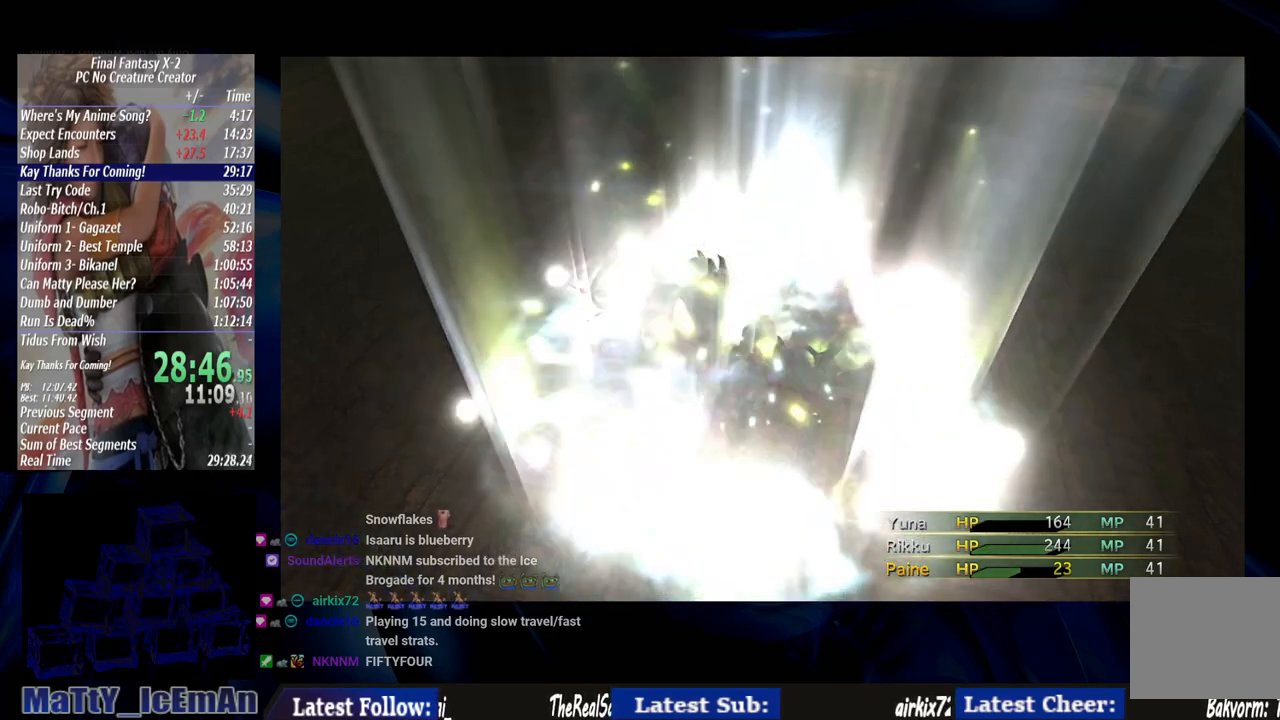
{"buttons": [], "left_stick": "center", "right_stick": "center", "events": [[17, "R1", "up"], [100, "CROSS", "down"], [100, "R1", "down"], [200, "CROSS", "up"], [217, "R1", "up"], [333, "CROSS", "down"], [333, "R1", "down"], [433, "CROSS", "up"], [433, "R1", "up"]]}
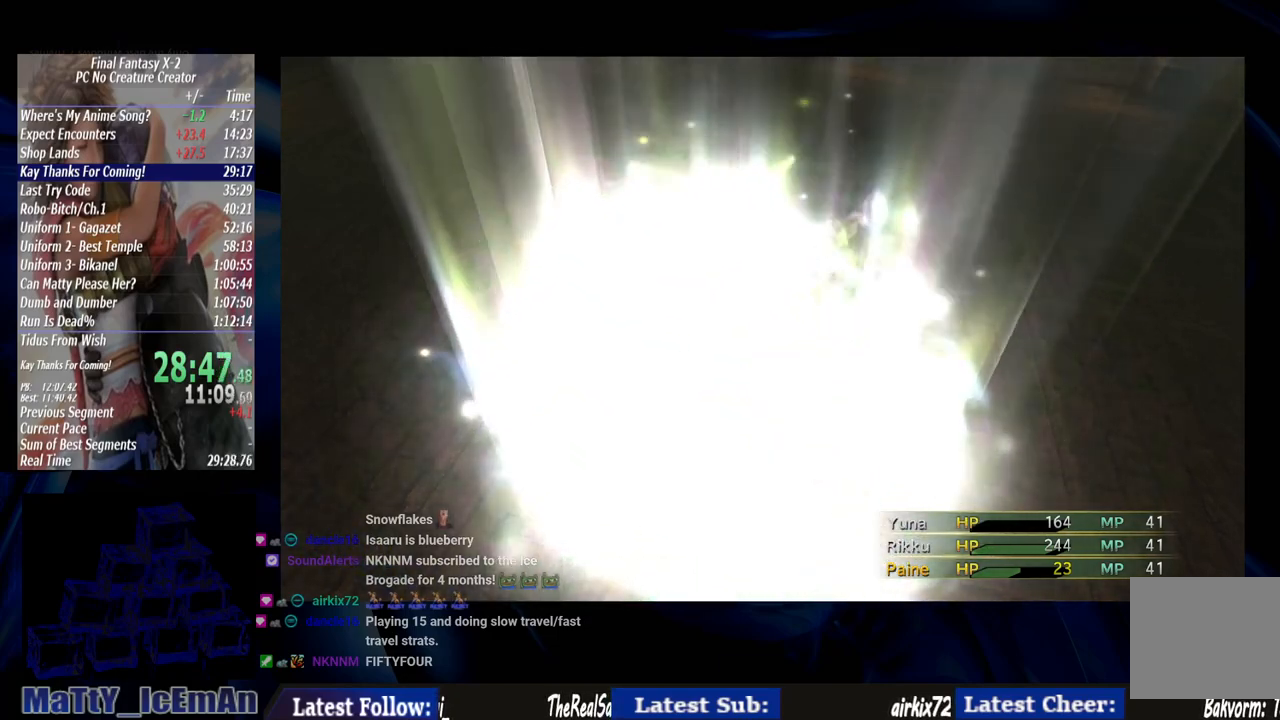
{"buttons": ["CROSS"], "left_stick": "center", "right_stick": "center", "events": [[17, "CROSS", "down"], [17, "R1", "down"], [133, "CROSS", "up"], [133, "R1", "up"], [233, "CROSS", "down"], [233, "R1", "down"], [333, "CROSS", "up"], [350, "R1", "up"], [417, "CROSS", "down"]]}
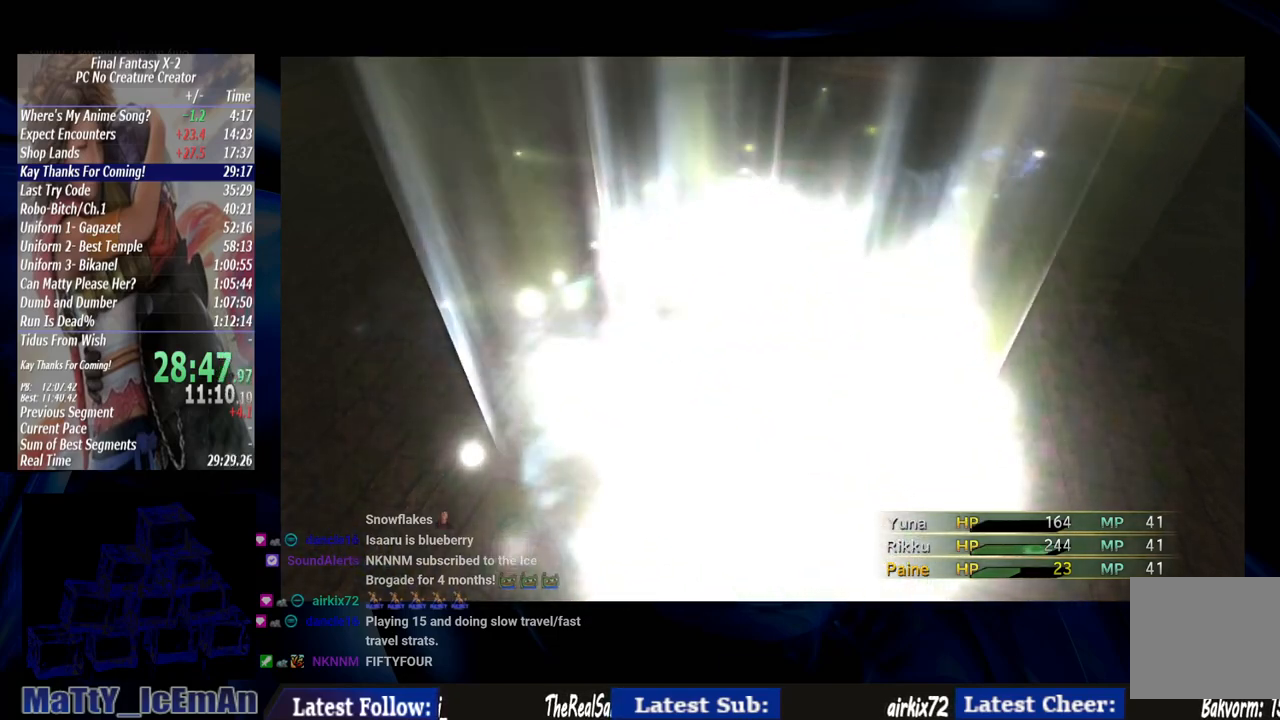
{"buttons": [], "left_stick": "center", "right_stick": "center", "events": [[17, "CROSS", "up"], [133, "CROSS", "down"], [133, "R1", "down"], [217, "CROSS", "up"], [217, "R1", "up"], [317, "R1", "down"], [367, "CROSS", "down"], [417, "CROSS", "up"], [450, "R1", "up"]]}
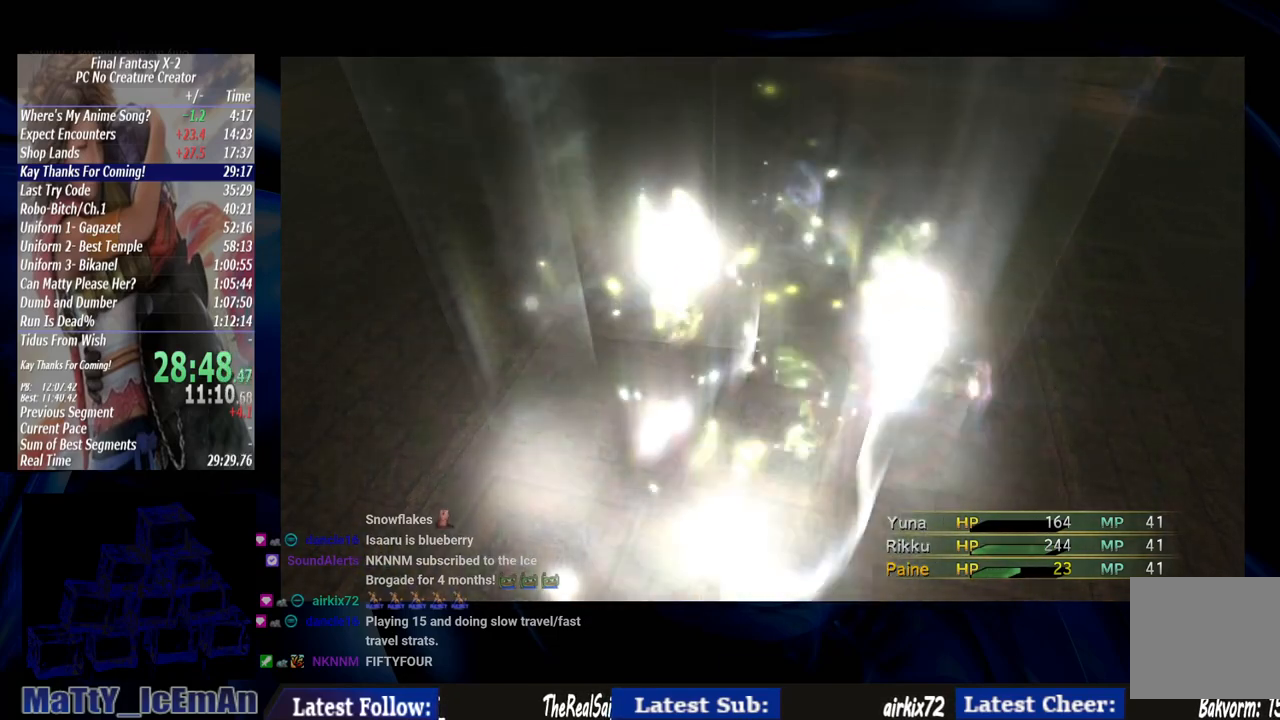
{"buttons": ["CROSS", "R1"], "left_stick": "center", "right_stick": "center", "events": [[67, "CROSS", "down"], [67, "R1", "down"], [167, "CROSS", "up"], [200, "R1", "up"], [217, "R1", "down"], [267, "CROSS", "down"], [367, "CROSS", "up"], [383, "R1", "up"], [483, "CROSS", "down"], [483, "R1", "down"]]}
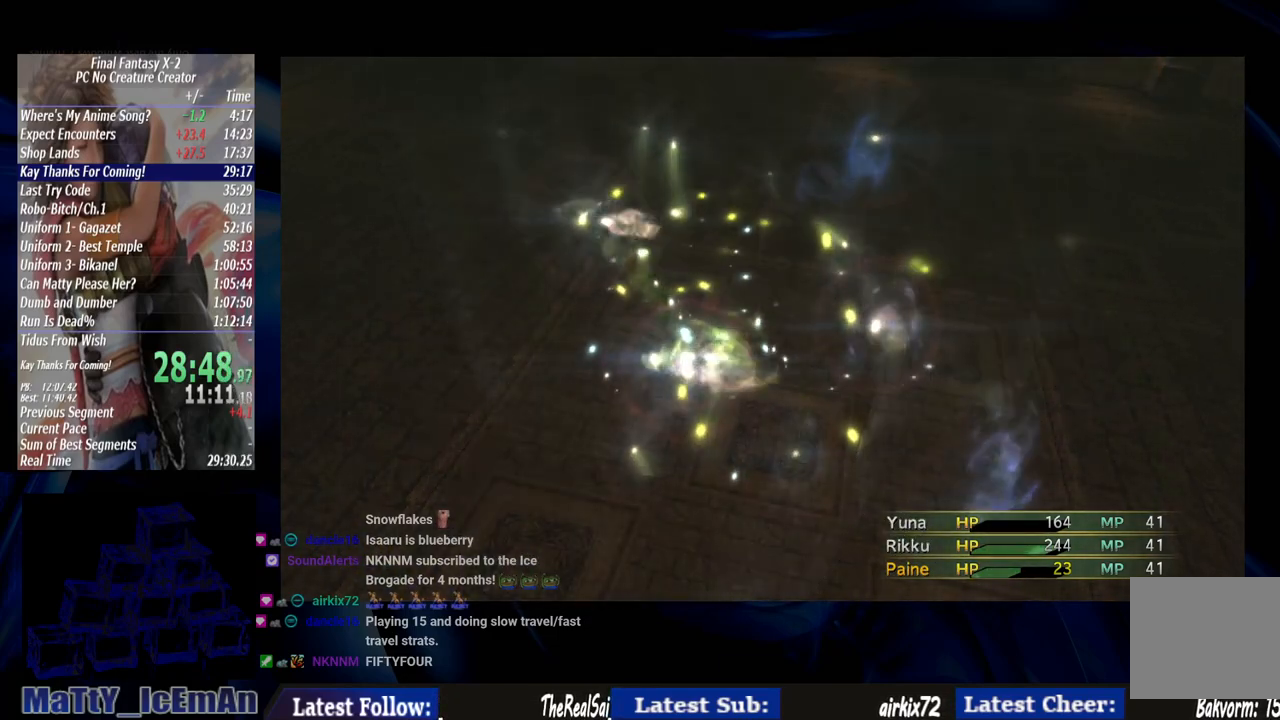
{"buttons": [], "left_stick": "center", "right_stick": "center", "events": [[67, "CROSS", "up"], [67, "R1", "up"], [200, "CROSS", "down"], [200, "R1", "down"], [283, "CROSS", "up"], [283, "R1", "up"], [400, "CROSS", "down"], [400, "R1", "down"], [483, "CROSS", "up"], [483, "R1", "up"]]}
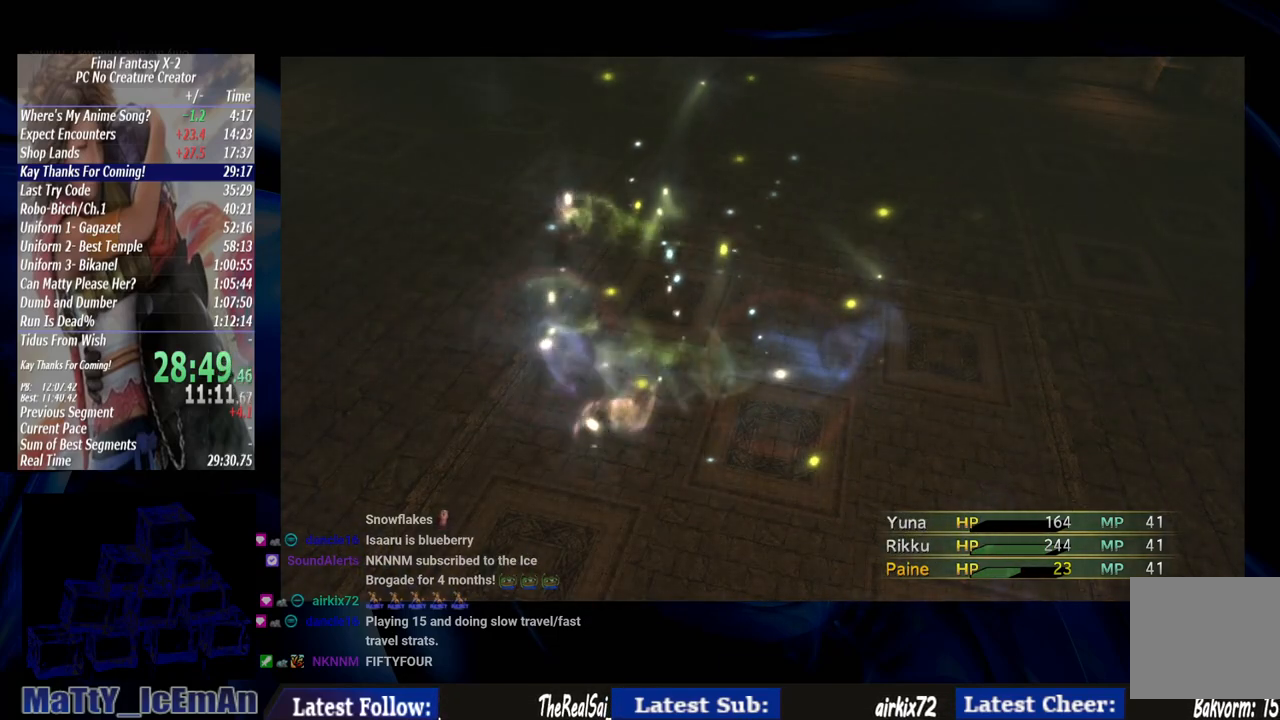
{"buttons": [], "left_stick": "center", "right_stick": "center", "events": [[100, "CROSS", "down"], [100, "R1", "down"], [183, "CROSS", "up"], [217, "R1", "up"], [300, "CROSS", "down"], [300, "R1", "down"], [383, "CROSS", "up"], [417, "R1", "up"]]}
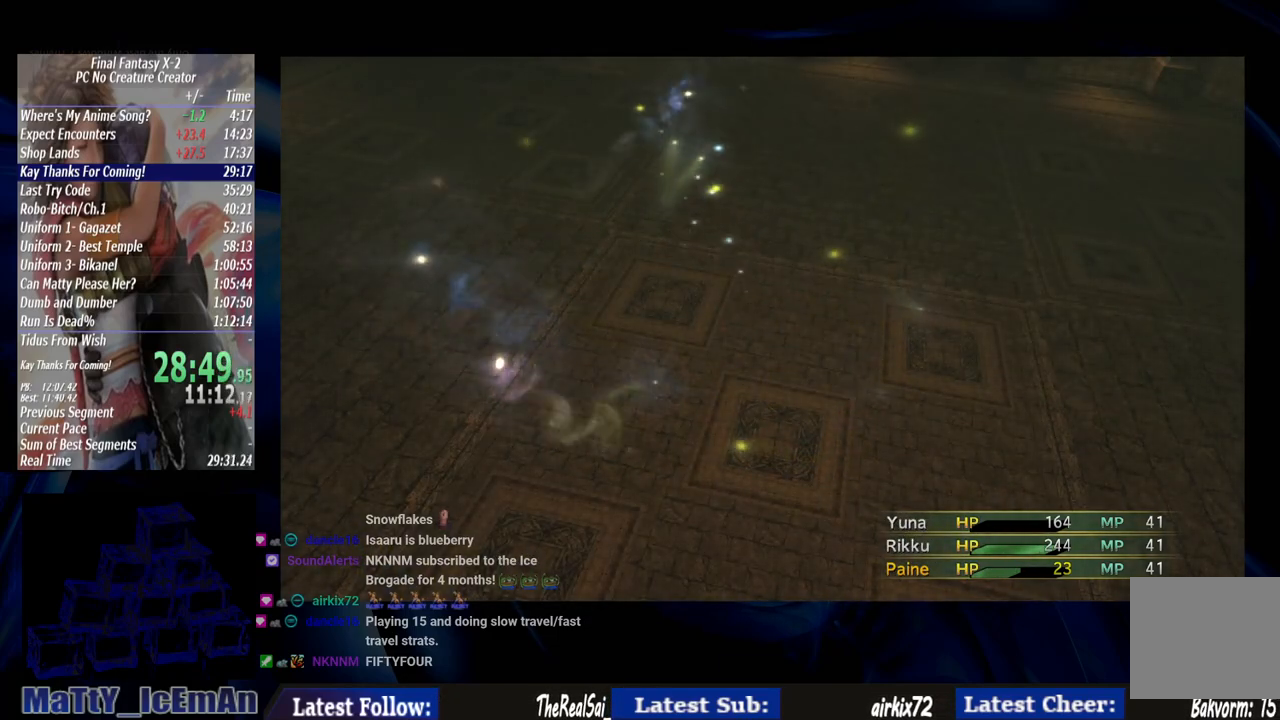
{"buttons": ["CROSS", "R1"], "left_stick": "center", "right_stick": "center", "events": [[33, "CROSS", "down"], [33, "R1", "down"], [100, "CROSS", "up"], [133, "R1", "up"], [233, "CROSS", "down"], [233, "R1", "down"], [333, "CROSS", "up"], [333, "R1", "up"], [433, "CROSS", "down"], [433, "R1", "down"]]}
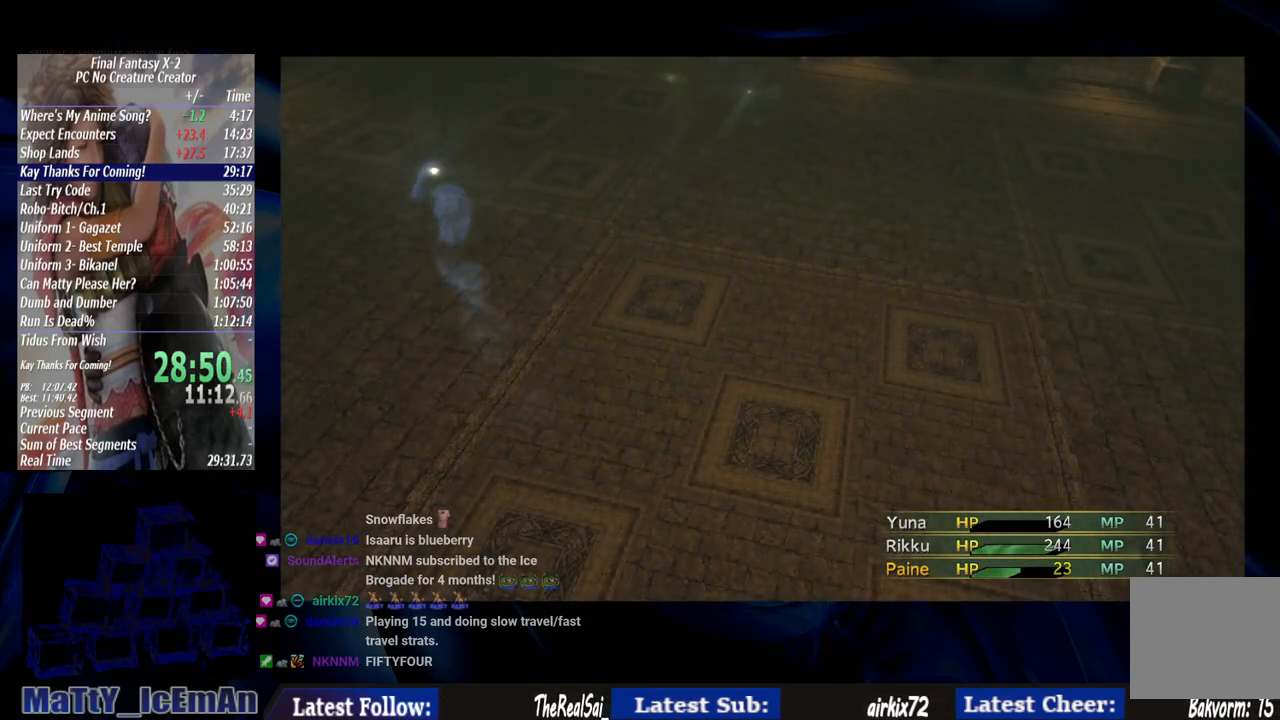
{"buttons": [], "left_stick": "center", "right_stick": "center", "events": [[33, "CROSS", "up"], [33, "R1", "up"], [133, "CROSS", "down"], [133, "R1", "down"], [233, "CROSS", "up"], [267, "R1", "up"], [300, "R1", "down"], [333, "CROSS", "down"], [433, "CROSS", "up"], [467, "R1", "up"]]}
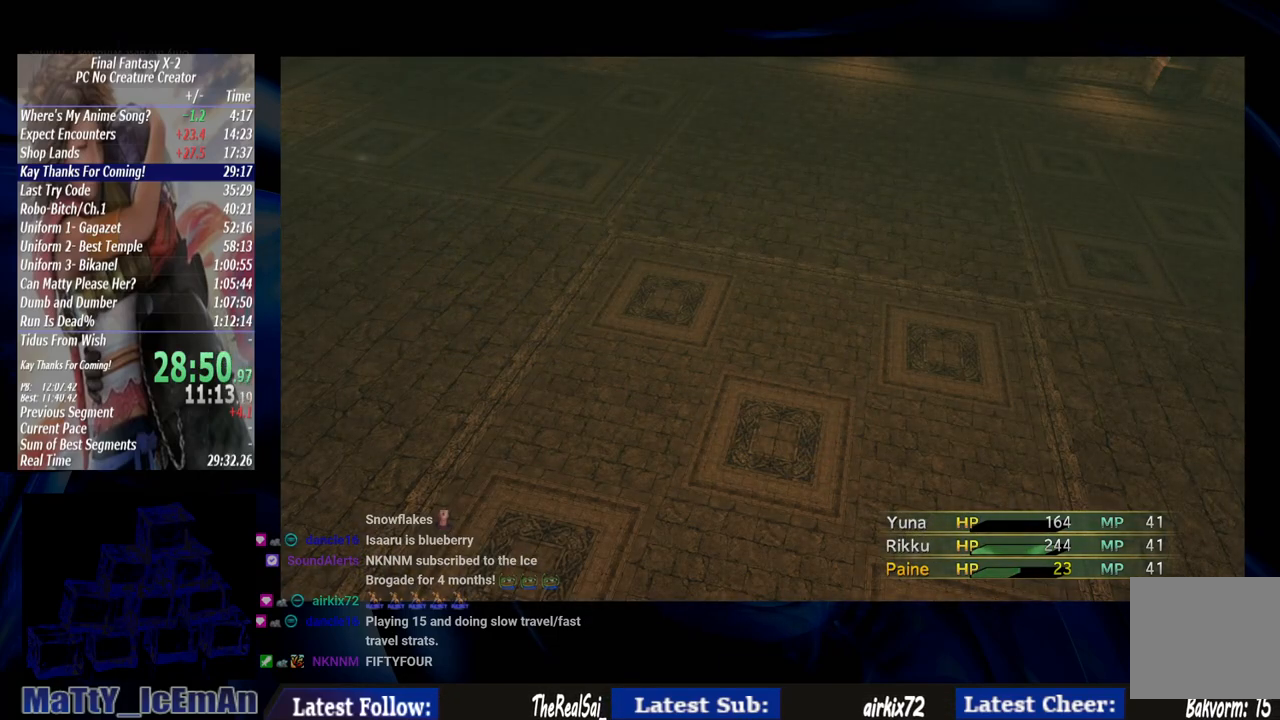
{"buttons": ["CROSS", "R1"], "left_stick": "center", "right_stick": "center", "events": [[67, "CROSS", "down"], [67, "R1", "down"], [167, "CROSS", "up"], [167, "R1", "up"], [233, "R1", "down"], [267, "CROSS", "down"], [333, "CROSS", "up"], [367, "R1", "up"], [467, "CROSS", "down"], [500, "R1", "down"]]}
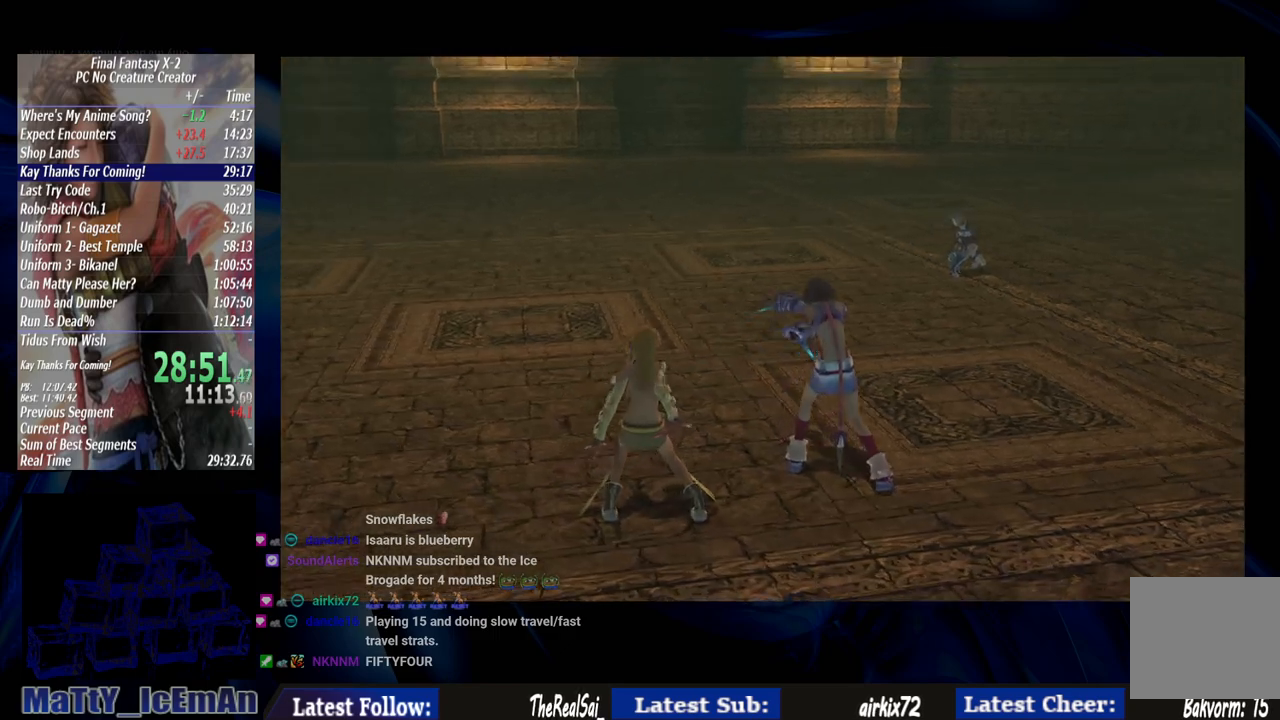
{"buttons": [], "left_stick": "center", "right_stick": "center", "events": [[67, "CROSS", "up"], [67, "R1", "up"], [167, "CROSS", "down"], [167, "R1", "down"], [267, "CROSS", "up"], [300, "R1", "up"], [400, "CROSS", "down"], [400, "R1", "down"], [467, "CROSS", "up"], [500, "R1", "up"]]}
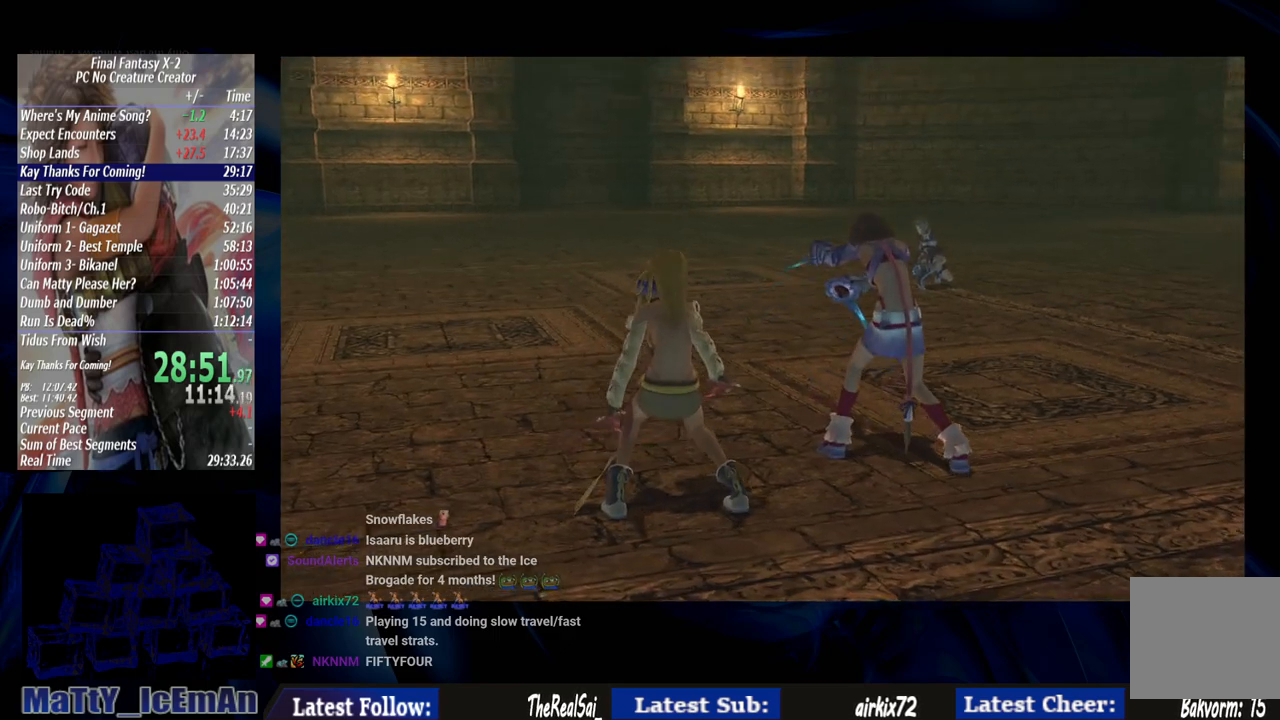
{"buttons": ["CROSS", "R1"], "left_stick": "center", "right_stick": "center", "events": [[100, "CROSS", "down"], [100, "R1", "down"], [200, "CROSS", "up"], [200, "R1", "up"], [333, "CROSS", "down"], [333, "R1", "down"], [433, "CROSS", "up"], [433, "R1", "up"], [500, "CROSS", "down"], [500, "R1", "down"]]}
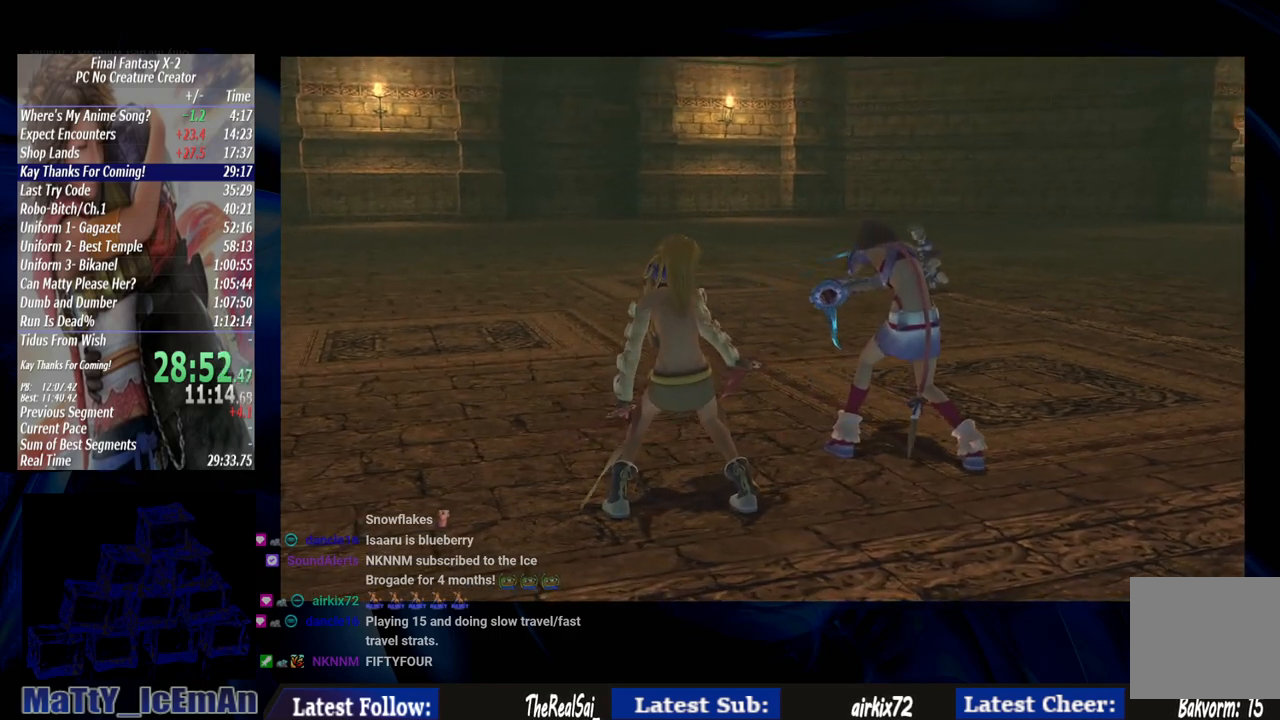
{"buttons": ["CROSS", "R1"], "left_stick": "center", "right_stick": "center", "events": [[133, "CROSS", "up"], [133, "R1", "up"], [233, "R1", "down"], [267, "CROSS", "down"], [333, "CROSS", "up"], [367, "R1", "up"], [433, "CROSS", "down"], [467, "R1", "down"]]}
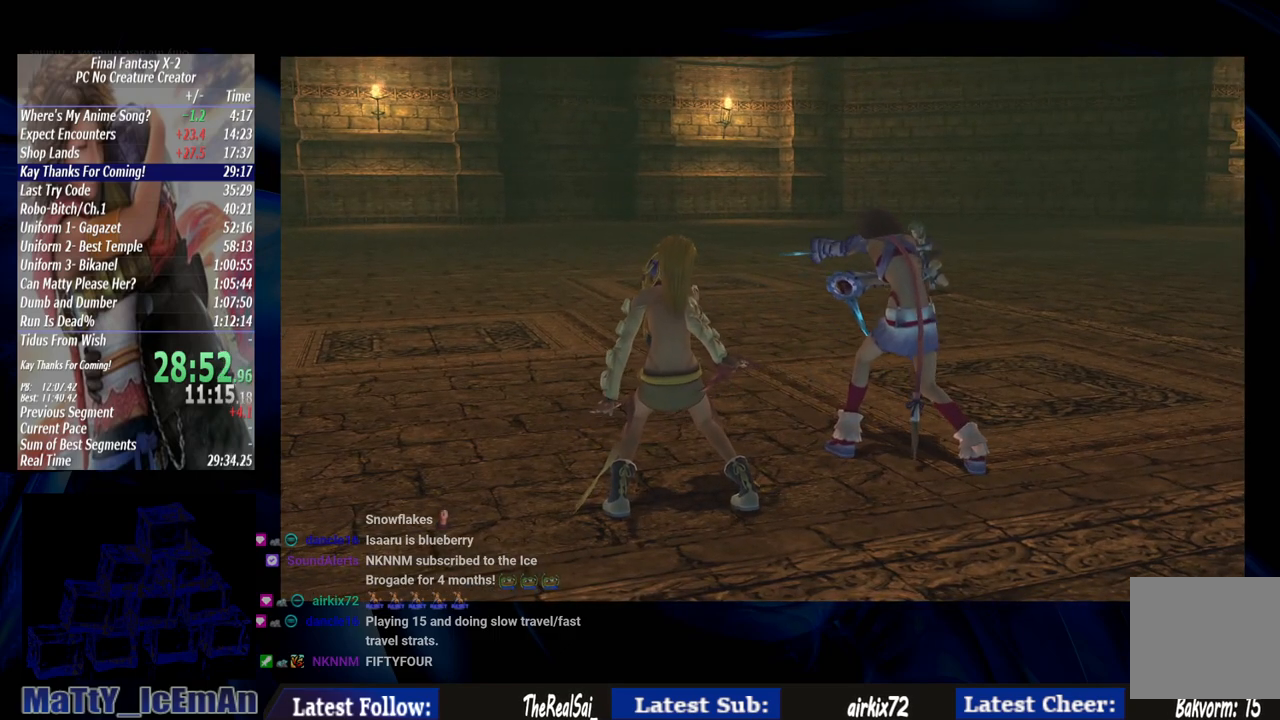
{"buttons": [], "left_stick": "center", "right_stick": "center", "events": [[67, "CROSS", "up"], [67, "R1", "up"], [133, "CROSS", "down"], [167, "R1", "down"], [233, "CROSS", "up"], [267, "R1", "up"], [367, "CROSS", "down"], [367, "R1", "down"], [467, "CROSS", "up"], [500, "R1", "up"]]}
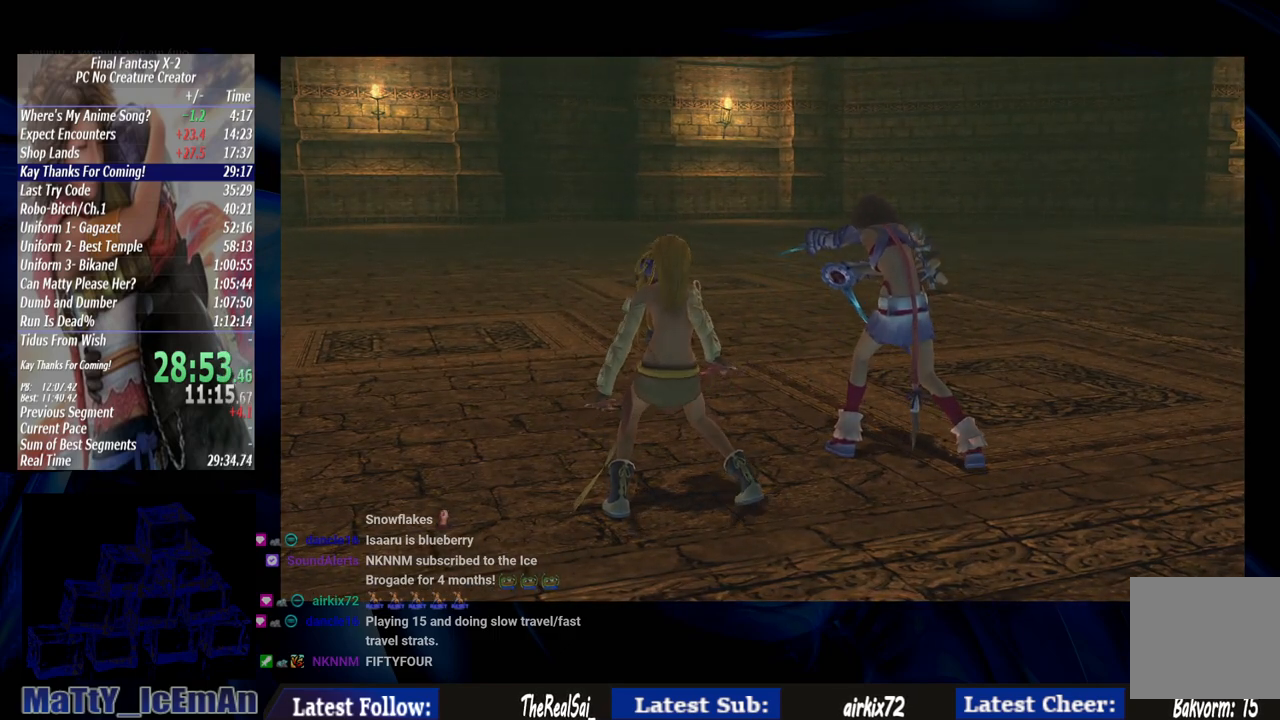
{"buttons": ["CROSS", "R1"], "left_stick": "center", "right_stick": "center", "events": [[67, "CROSS", "down"], [100, "R1", "down"], [167, "CROSS", "up"], [200, "R1", "up"], [300, "CROSS", "down"], [300, "R1", "down"], [367, "CROSS", "up"], [400, "R1", "up"], [500, "CROSS", "down"], [500, "R1", "down"]]}
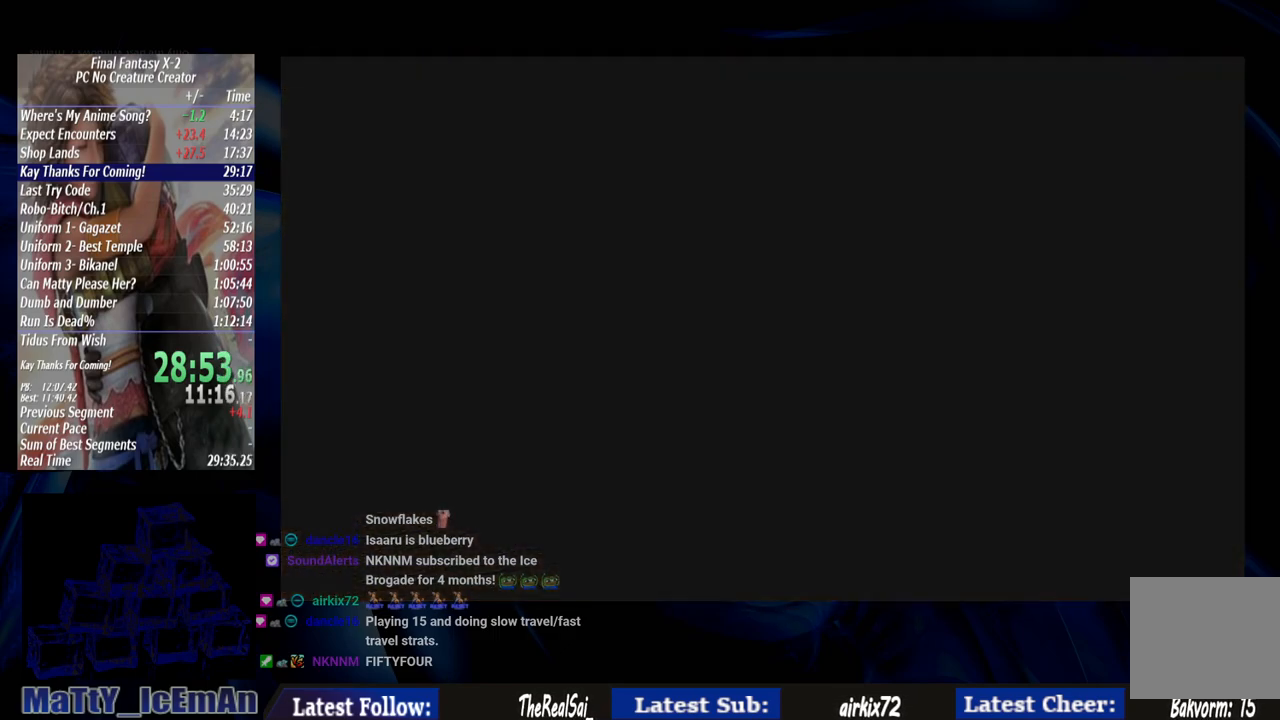
{"buttons": ["R1"], "left_stick": "center", "right_stick": "center", "events": [[67, "CROSS", "up"], [100, "R1", "up"], [200, "CROSS", "down"], [200, "R1", "down"], [300, "CROSS", "up"], [300, "R1", "up"], [400, "CROSS", "down"], [400, "R1", "down"], [500, "CROSS", "up"]]}